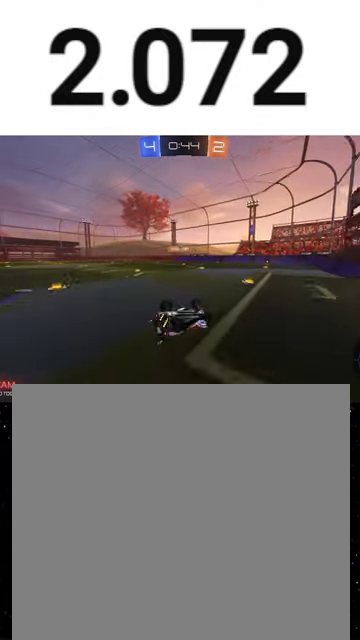
Gameplay with a controller (Xbox layout); each line is a JSON object with the inputs held at the frame after it. "events" lists button and stick changes between this image and that frame as [ms after this image, input, new state], when the widget could be followed in between. This overlay highlights the sticks when they move; stick clicks (L3 R3) are not distinguishable.
{"buttons": ["R2"], "left_stick": "down-left", "right_stick": "center", "events": [[333, "left_stick", "down-left"], [467, "X", "up"]]}
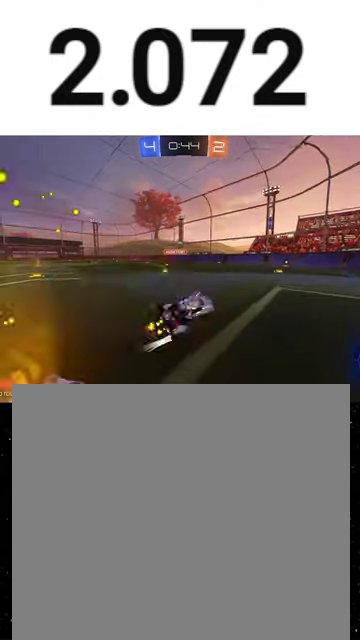
{"buttons": ["R1", "R2"], "left_stick": "left", "right_stick": "center", "events": [[33, "R1", "down"], [67, "left_stick", "left"], [100, "Y", "down"], [167, "Y", "up"], [167, "left_stick", "center"], [233, "R1", "up"], [300, "R1", "down"], [400, "left_stick", "left"]]}
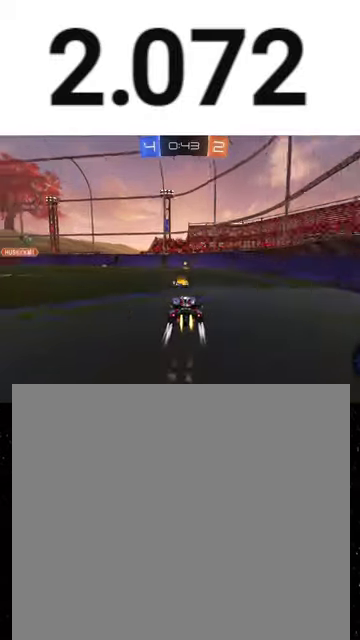
{"buttons": ["L1", "R2"], "left_stick": "right", "right_stick": "center", "events": [[100, "left_stick", "center"], [167, "left_stick", "up-right"], [200, "Y", "down"], [267, "left_stick", "right"], [367, "Y", "up"], [433, "R1", "up"], [467, "L1", "down"]]}
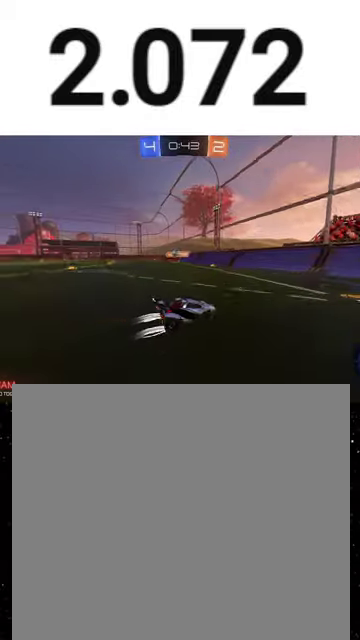
{"buttons": ["L1", "R2"], "left_stick": "right", "right_stick": "center", "events": [[67, "L1", "up"], [467, "L1", "down"]]}
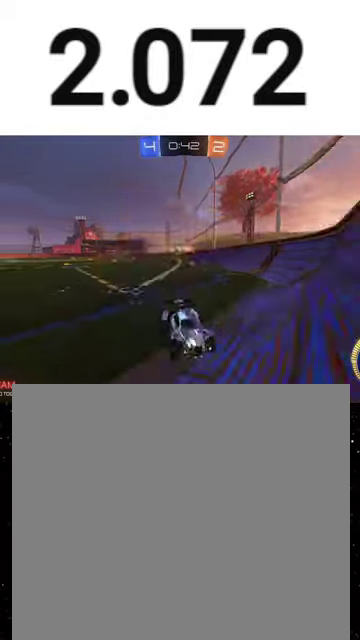
{"buttons": ["L2"], "left_stick": "down-left", "right_stick": "center", "events": [[133, "left_stick", "down-right"], [300, "L1", "up"], [333, "L2", "down"], [367, "R2", "up"], [367, "left_stick", "down-left"]]}
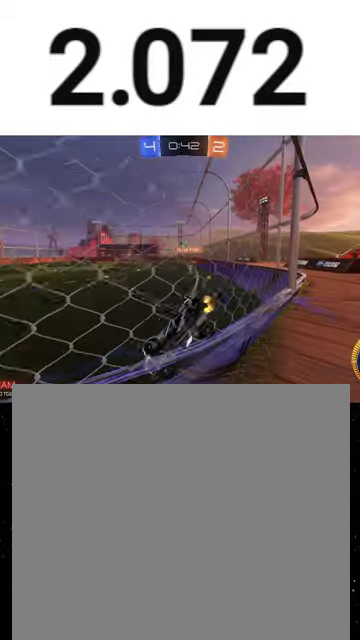
{"buttons": ["R2"], "left_stick": "center", "right_stick": "center", "events": [[300, "left_stick", "down"], [433, "left_stick", "center"], [467, "R2", "down"], [500, "L2", "up"]]}
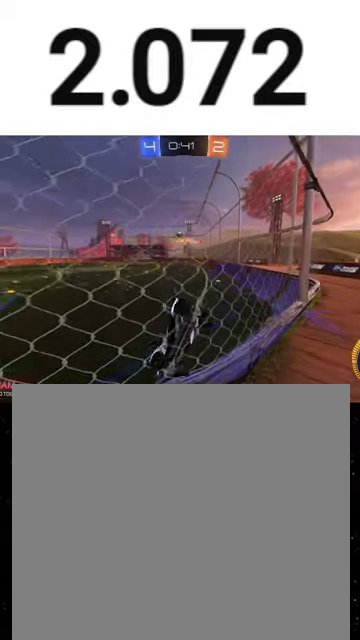
{"buttons": ["R2"], "left_stick": "left", "right_stick": "center", "events": [[100, "left_stick", "left"]]}
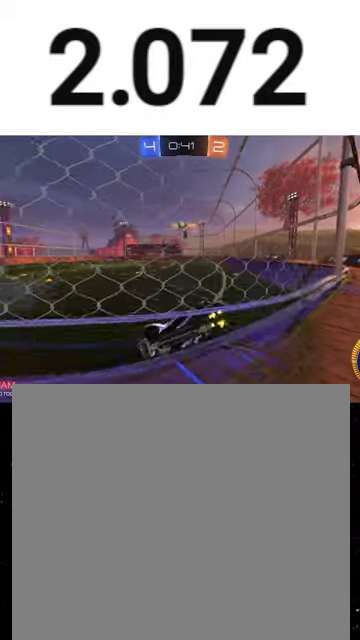
{"buttons": ["R2"], "left_stick": "center", "right_stick": "center", "events": [[67, "left_stick", "center"], [267, "left_stick", "down-left"], [433, "left_stick", "center"]]}
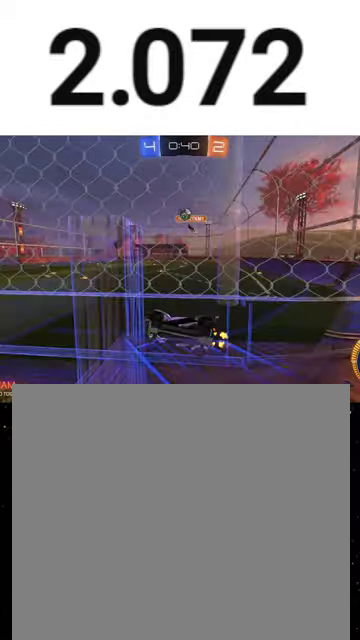
{"buttons": ["R2"], "left_stick": "right", "right_stick": "center", "events": [[100, "left_stick", "down-left"], [200, "left_stick", "center"], [400, "L2", "down"], [500, "L2", "up"], [500, "left_stick", "right"]]}
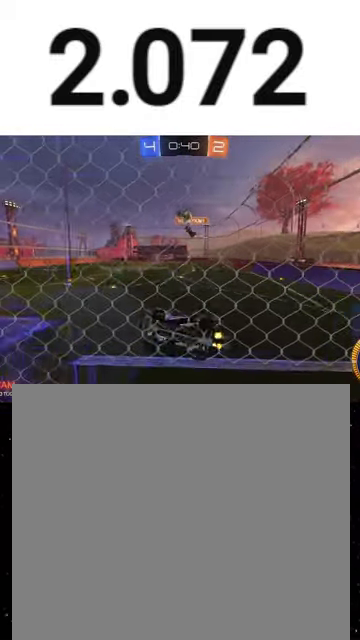
{"buttons": ["R2"], "left_stick": "right", "right_stick": "center", "events": [[167, "left_stick", "center"], [367, "L2", "down"], [467, "L2", "up"], [500, "left_stick", "right"]]}
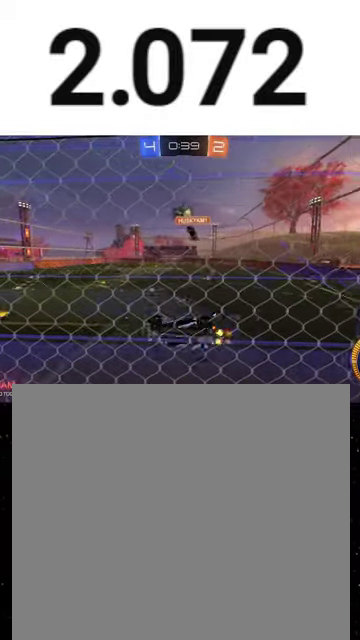
{"buttons": ["R2"], "left_stick": "center", "right_stick": "center", "events": [[400, "R1", "down"], [500, "R1", "up"], [500, "left_stick", "center"]]}
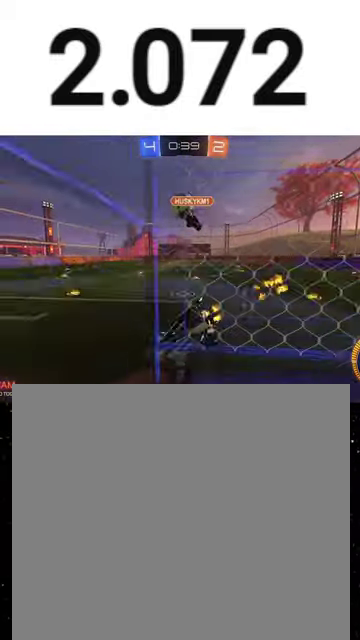
{"buttons": ["R1", "R2"], "left_stick": "right", "right_stick": "center", "events": [[167, "left_stick", "down-left"], [267, "R1", "down"], [267, "left_stick", "center"], [400, "left_stick", "right"]]}
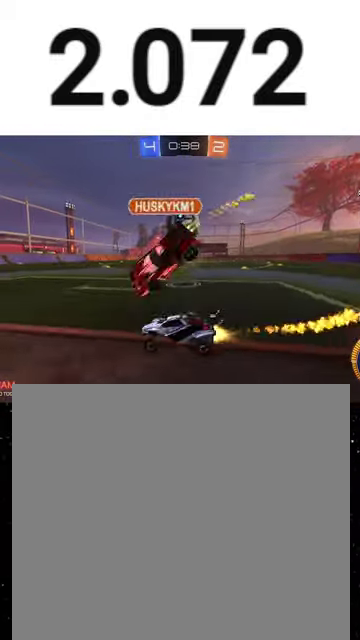
{"buttons": ["R2"], "left_stick": "down-right", "right_stick": "center", "events": [[67, "R1", "up"], [67, "left_stick", "down-right"], [233, "A", "down"], [300, "A", "up"], [300, "left_stick", "right"], [367, "A", "down"], [467, "left_stick", "down-right"], [500, "A", "up"]]}
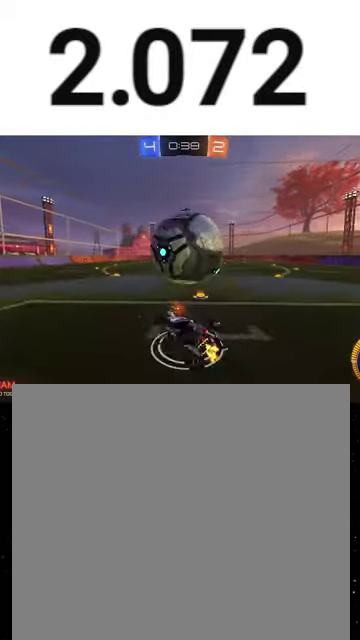
{"buttons": ["B", "R2"], "left_stick": "down-right", "right_stick": "center", "events": [[33, "B", "down"], [33, "left_stick", "down"], [133, "left_stick", "down-left"], [200, "Y", "down"], [233, "left_stick", "down"], [267, "B", "up"], [267, "Y", "up"], [333, "left_stick", "down-right"], [500, "B", "down"]]}
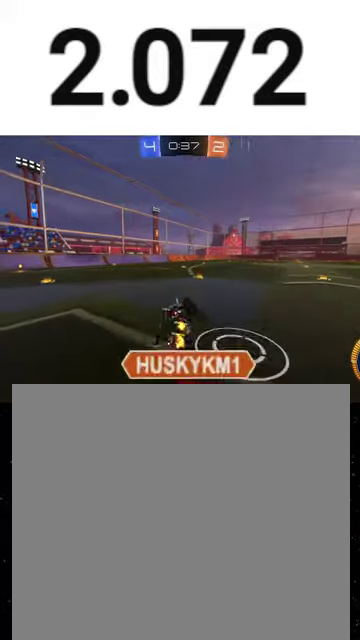
{"buttons": ["L2"], "left_stick": "down-left", "right_stick": "center", "events": [[167, "B", "up"], [200, "left_stick", "down"], [300, "L2", "down"], [300, "R2", "up"], [300, "left_stick", "down-left"]]}
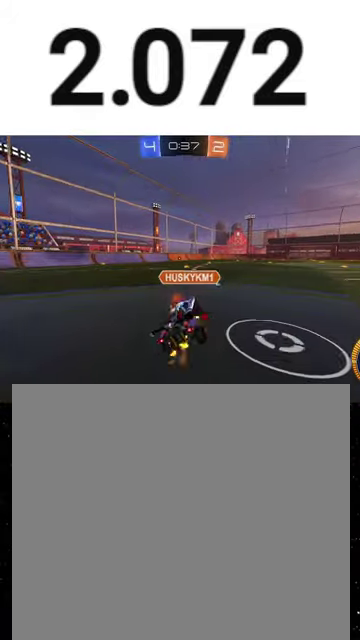
{"buttons": ["R2"], "left_stick": "center", "right_stick": "center", "events": [[33, "left_stick", "center"], [133, "L2", "up"], [133, "R2", "down"], [167, "Y", "down"], [267, "left_stick", "right"], [300, "Y", "up"], [433, "left_stick", "center"]]}
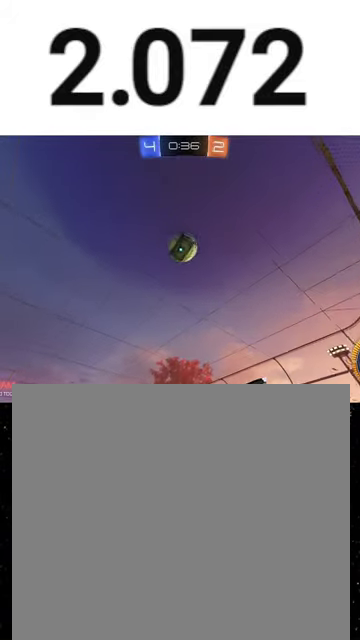
{"buttons": ["R2"], "left_stick": "center", "right_stick": "center", "events": [[133, "left_stick", "right"], [267, "L2", "down"], [267, "left_stick", "center"], [333, "L2", "up"]]}
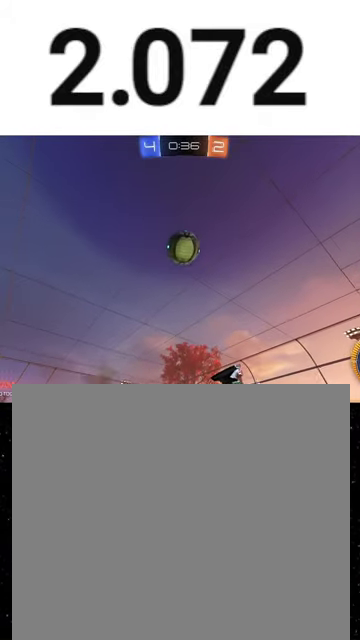
{"buttons": ["R2"], "left_stick": "center", "right_stick": "center", "events": [[33, "L2", "down"], [133, "L2", "up"], [267, "R1", "down"], [400, "R1", "up"], [433, "left_stick", "right"], [500, "left_stick", "center"]]}
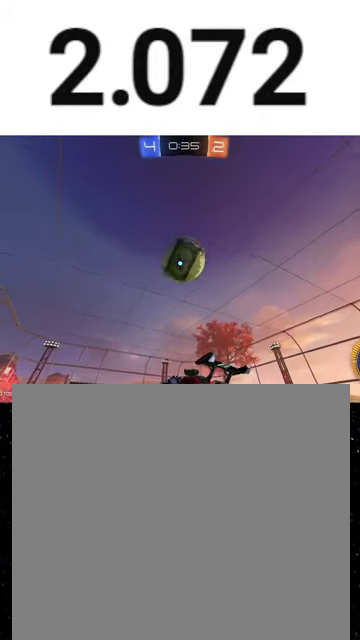
{"buttons": ["R2"], "left_stick": "left", "right_stick": "center", "events": [[33, "R1", "down"], [100, "left_stick", "right"], [200, "R1", "up"], [300, "left_stick", "left"], [333, "L2", "down"], [333, "Y", "down"], [400, "L2", "up"], [400, "Y", "up"]]}
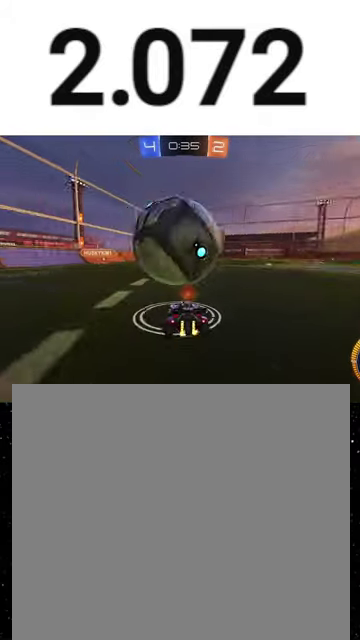
{"buttons": ["R2"], "left_stick": "right", "right_stick": "center", "events": [[33, "left_stick", "center"], [200, "R1", "down"], [233, "left_stick", "left"], [300, "R1", "up"], [333, "left_stick", "center"], [433, "left_stick", "right"]]}
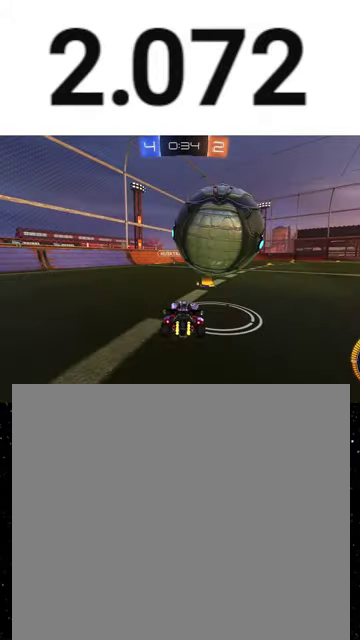
{"buttons": ["R1", "R2"], "left_stick": "left", "right_stick": "center", "events": [[100, "L2", "down"], [200, "L2", "up"], [200, "R1", "down"], [200, "left_stick", "center"], [400, "left_stick", "left"]]}
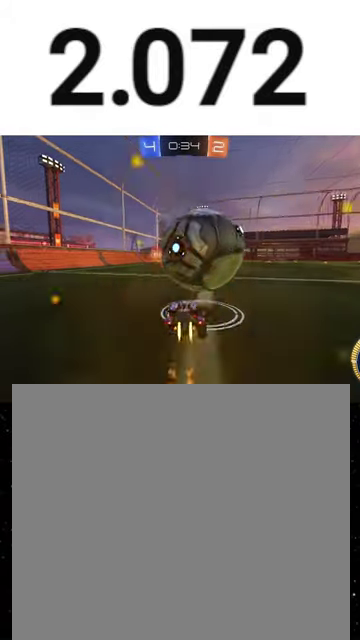
{"buttons": ["R2"], "left_stick": "center", "right_stick": "center", "events": [[33, "R1", "up"], [100, "left_stick", "center"], [167, "left_stick", "right"], [233, "R1", "down"], [367, "R1", "up"], [467, "left_stick", "center"]]}
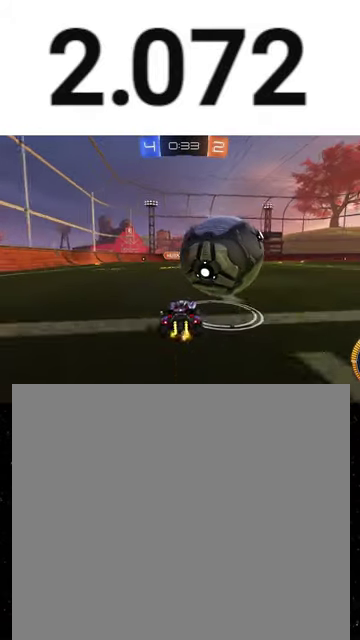
{"buttons": ["R1", "R2"], "left_stick": "right", "right_stick": "center", "events": [[167, "left_stick", "right"], [267, "left_stick", "center"], [433, "R1", "down"], [467, "left_stick", "right"]]}
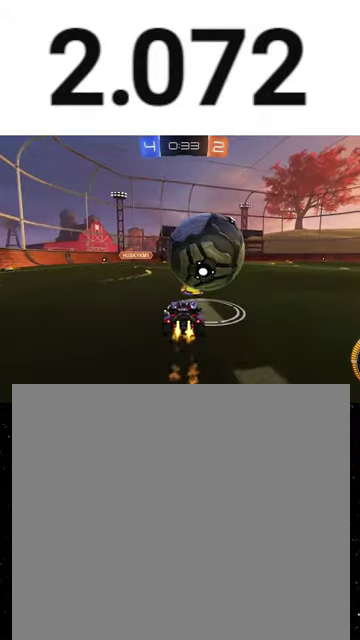
{"buttons": ["R2"], "left_stick": "up", "right_stick": "center", "events": [[67, "left_stick", "center"], [133, "left_stick", "up"], [167, "A", "down"], [233, "left_stick", "up-right"], [333, "left_stick", "up"], [400, "A", "up"], [433, "R1", "up"]]}
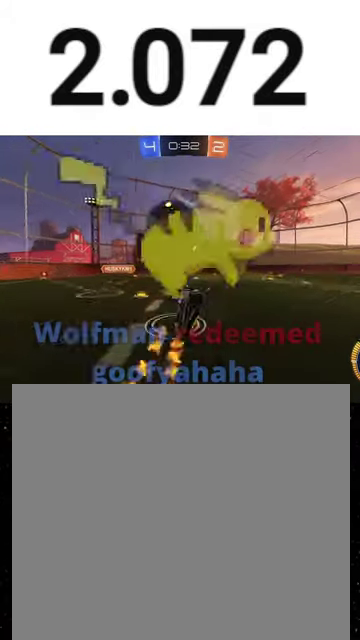
{"buttons": ["B", "R2"], "left_stick": "right", "right_stick": "center", "events": [[267, "Y", "down"], [333, "Y", "up"], [333, "left_stick", "up-right"], [500, "B", "down"], [500, "left_stick", "right"]]}
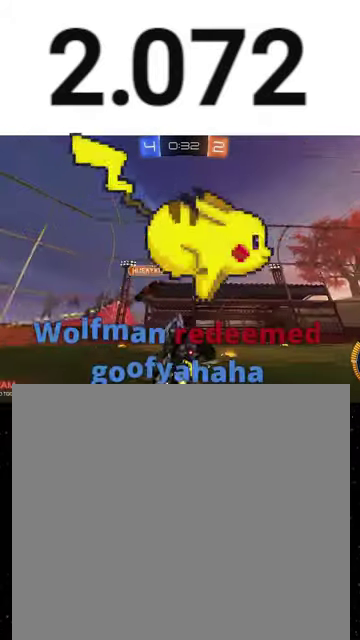
{"buttons": ["L2"], "left_stick": "right", "right_stick": "center", "events": [[67, "B", "up"], [67, "left_stick", "center"], [267, "left_stick", "right"], [300, "R2", "up"], [333, "L2", "down"]]}